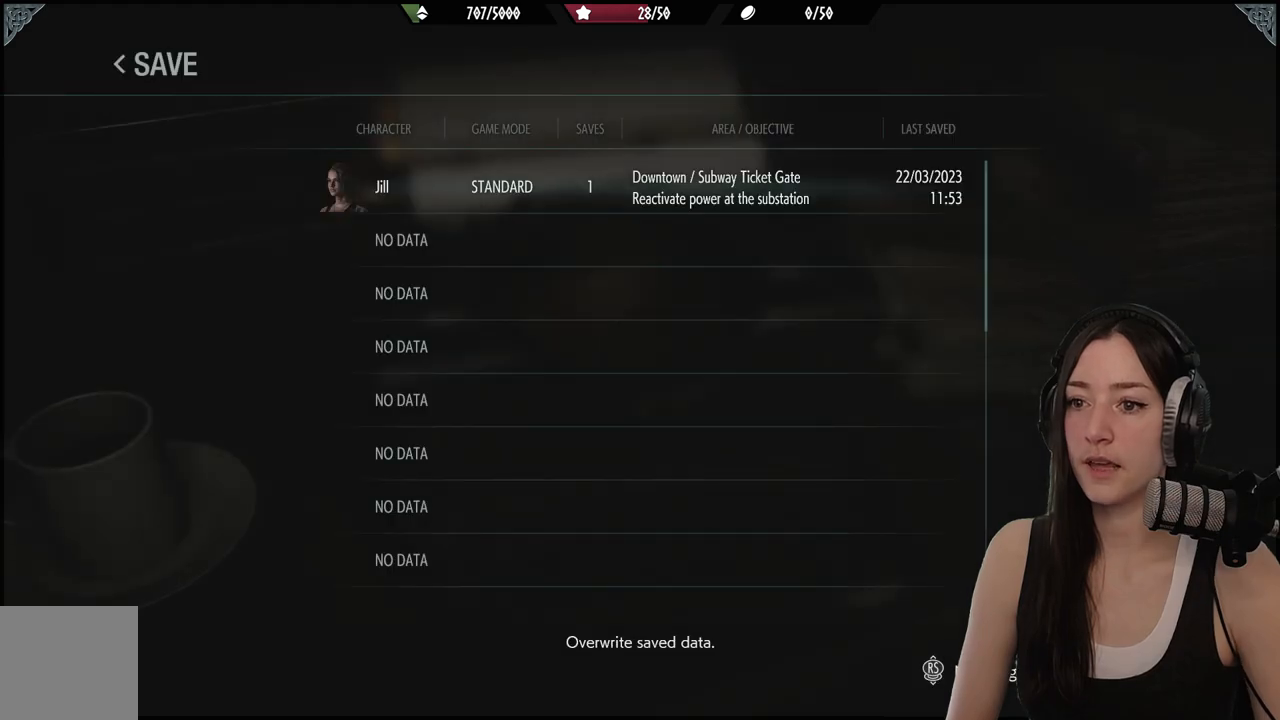
Gameplay with a controller (Xbox layout); each line is a JSON object with the inputs held at the frame after it. "events" lists button and stick changes between this image and that frame as [ms after this image, input, new state], when the widget could be followed in between.
{"buttons": ["B"], "left_stick": "center", "right_stick": "center", "events": [[500, "B", "down"]]}
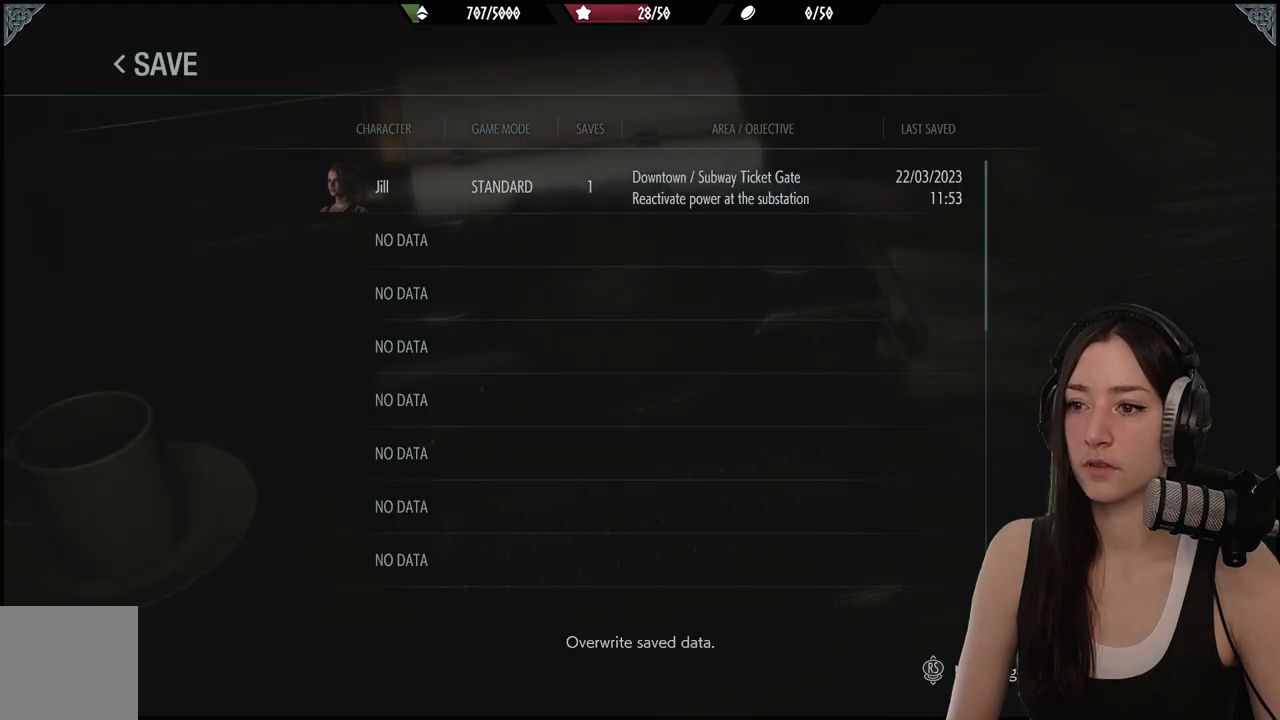
{"buttons": [], "left_stick": "down-right", "right_stick": "right", "events": [[117, "B", "up"], [233, "left_stick", "down-right"], [383, "right_stick", "right"]]}
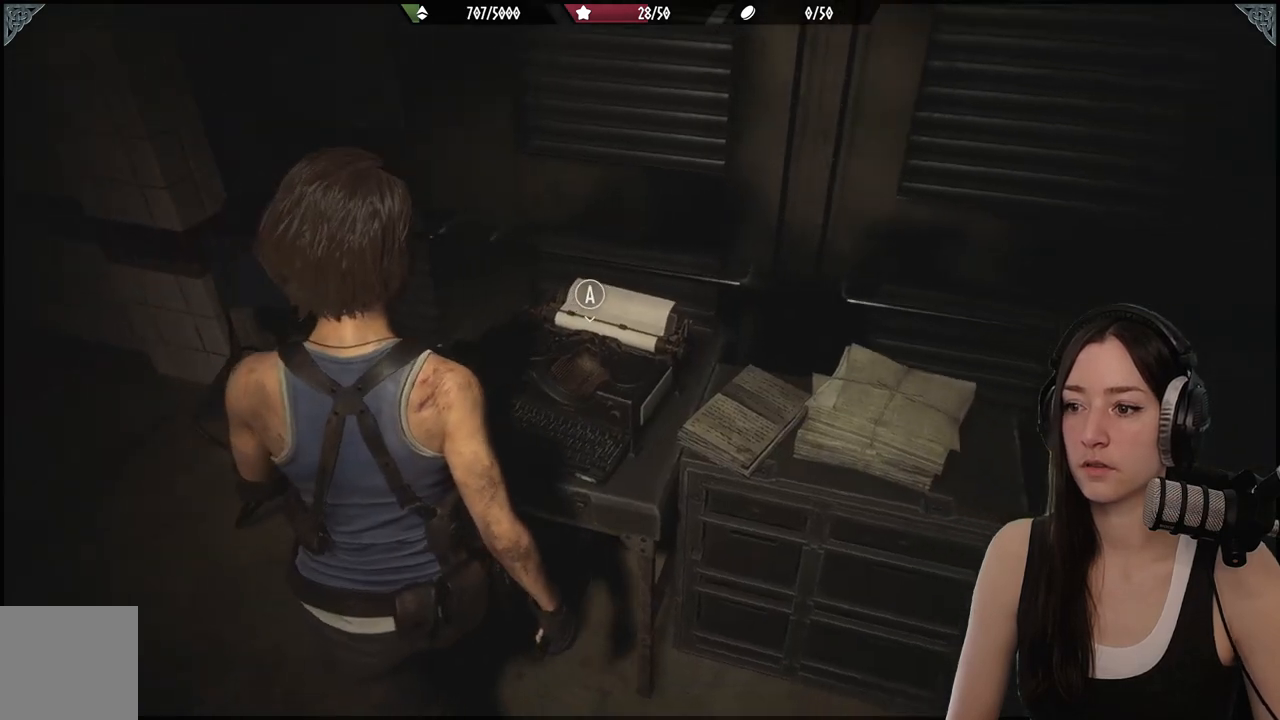
{"buttons": [], "left_stick": "up-right", "right_stick": "down-right", "events": [[33, "left_stick", "right"], [283, "left_stick", "up-right"], [433, "right_stick", "down-right"]]}
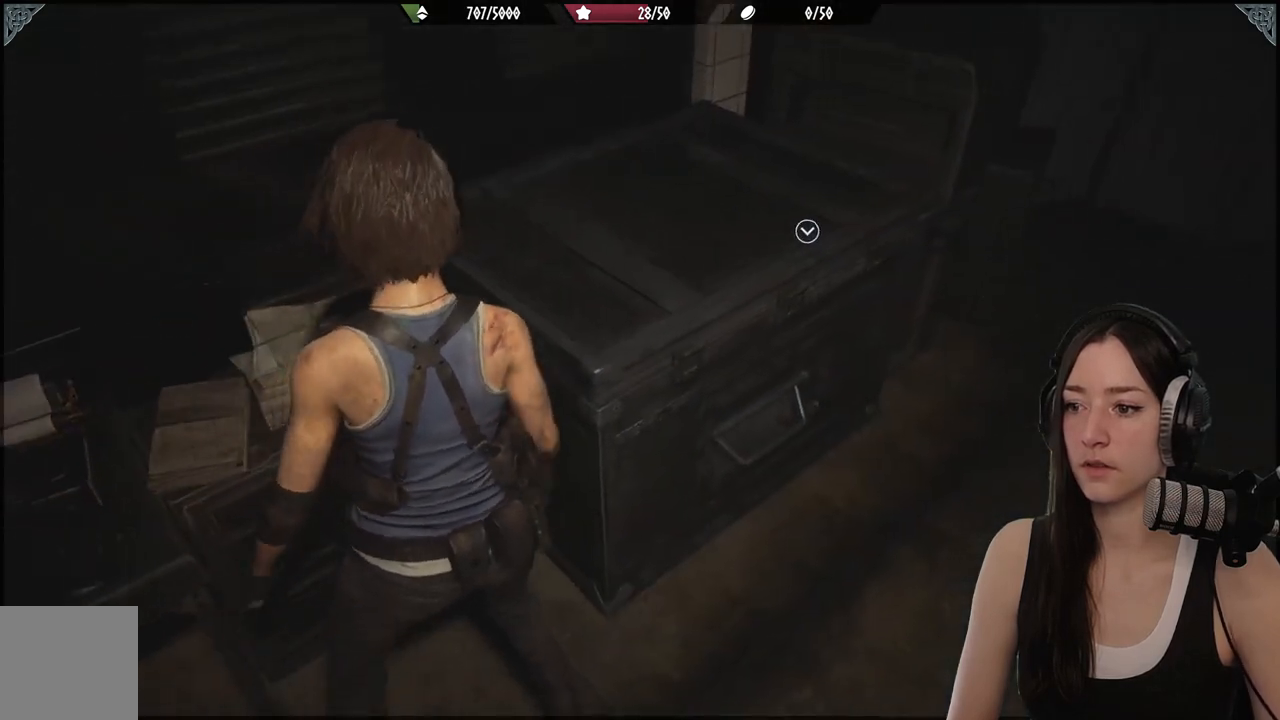
{"buttons": [], "left_stick": "right", "right_stick": "left", "events": [[33, "right_stick", "center"], [267, "right_stick", "left"], [433, "left_stick", "right"]]}
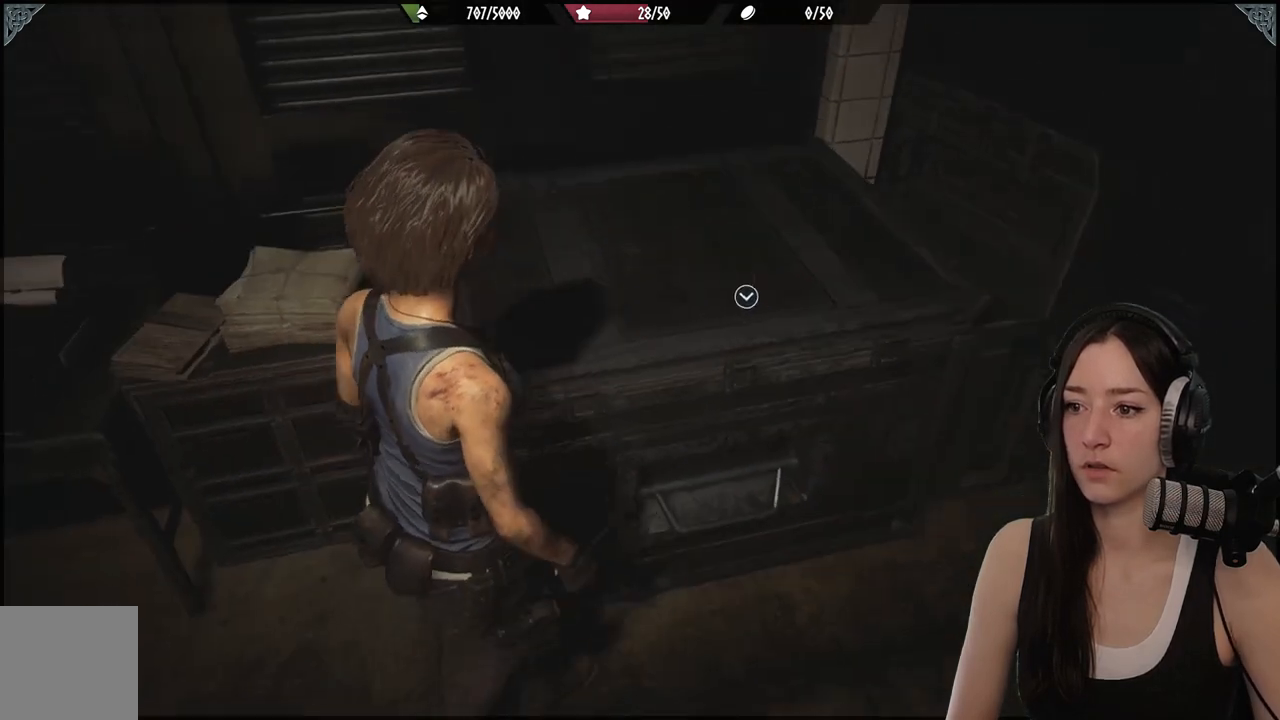
{"buttons": [], "left_stick": "center", "right_stick": "center", "events": [[83, "right_stick", "center"], [117, "left_stick", "up-right"], [183, "A", "down"], [317, "A", "up"], [417, "left_stick", "center"]]}
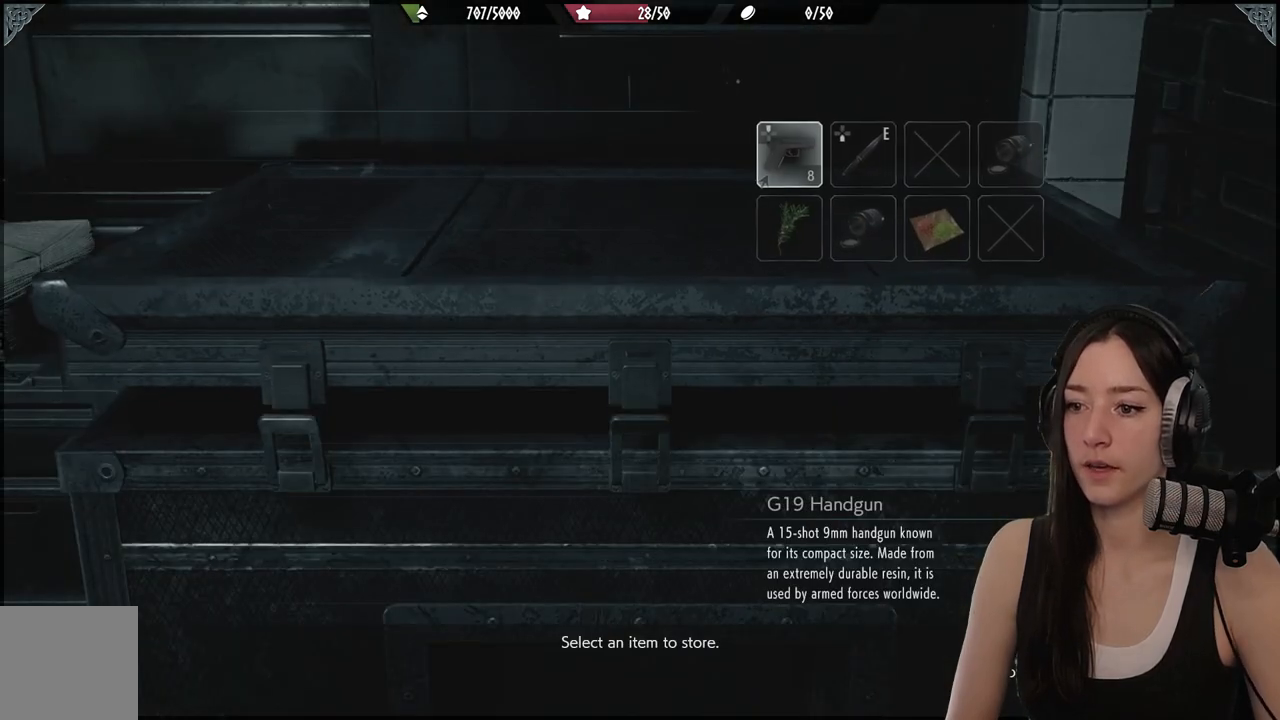
{"buttons": [], "left_stick": "center", "right_stick": "center", "events": []}
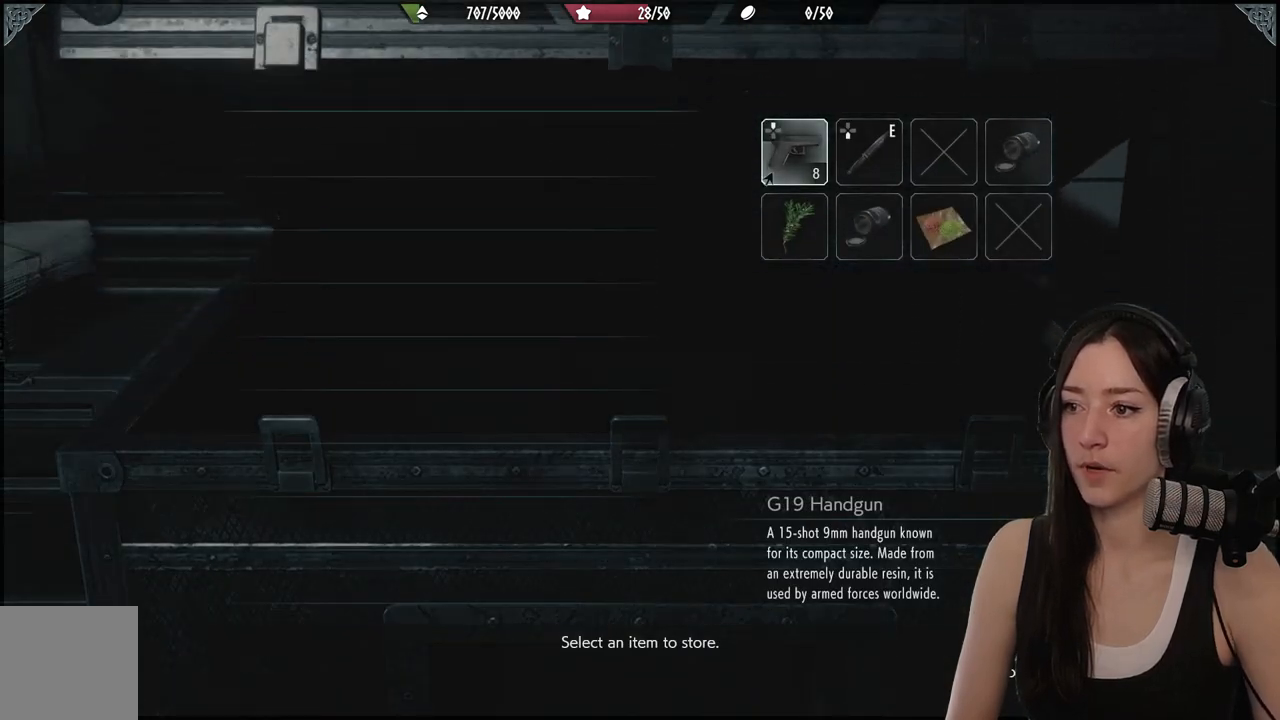
{"buttons": [], "left_stick": "center", "right_stick": "center", "events": [[317, "DPAD_DOWN", "down"], [433, "DPAD_DOWN", "up"]]}
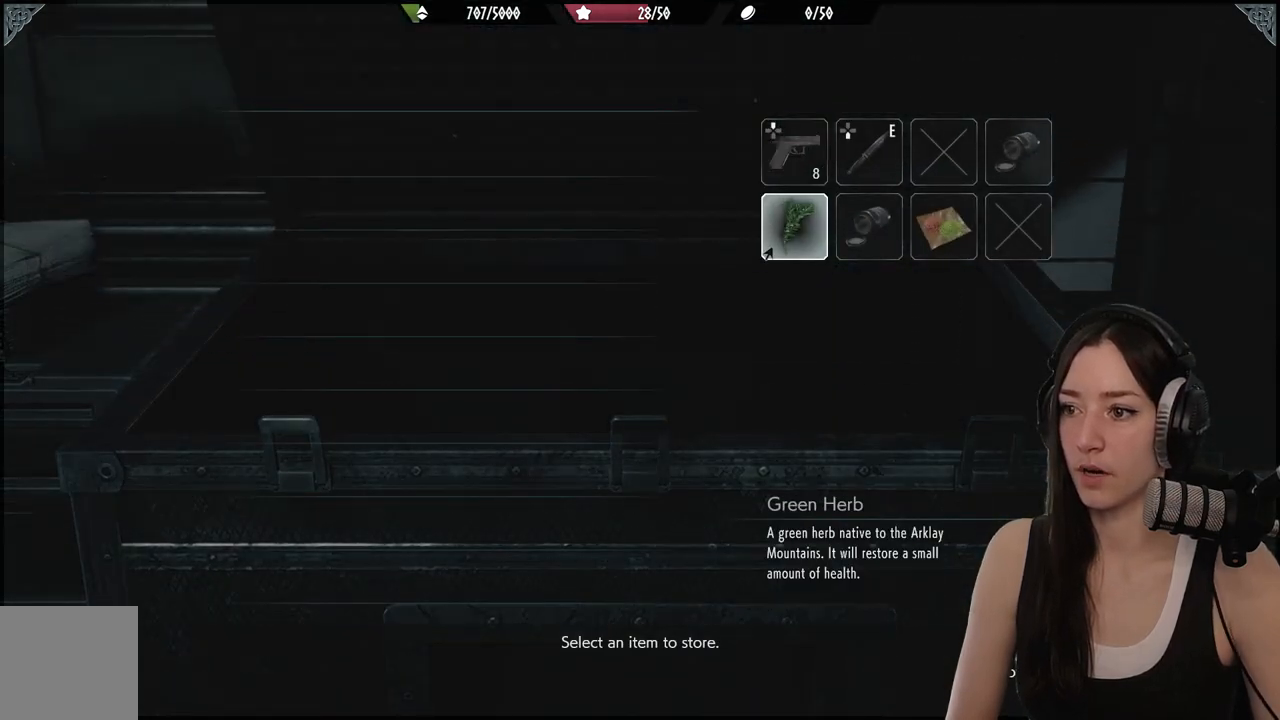
{"buttons": [], "left_stick": "center", "right_stick": "center", "events": [[167, "DPAD_RIGHT", "down"], [267, "DPAD_RIGHT", "up"], [367, "DPAD_RIGHT", "down"], [450, "DPAD_RIGHT", "up"]]}
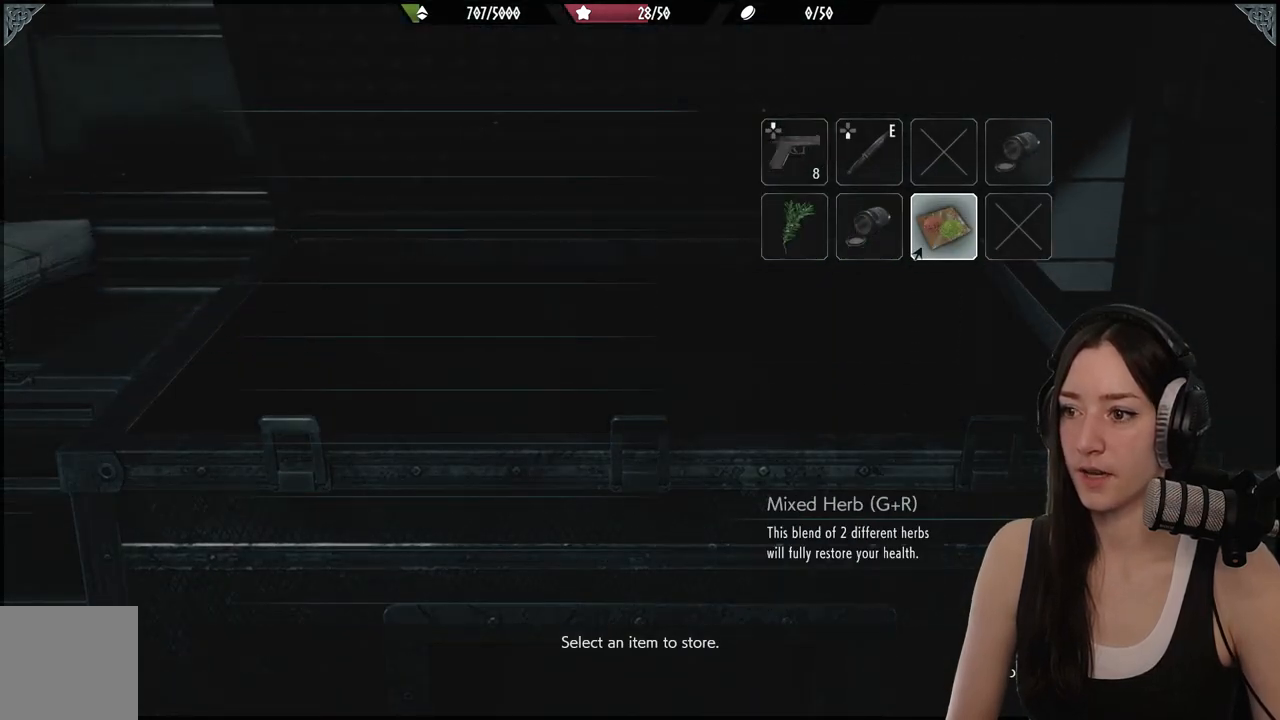
{"buttons": ["DPAD_LEFT"], "left_stick": "center", "right_stick": "center", "events": [[417, "DPAD_LEFT", "down"]]}
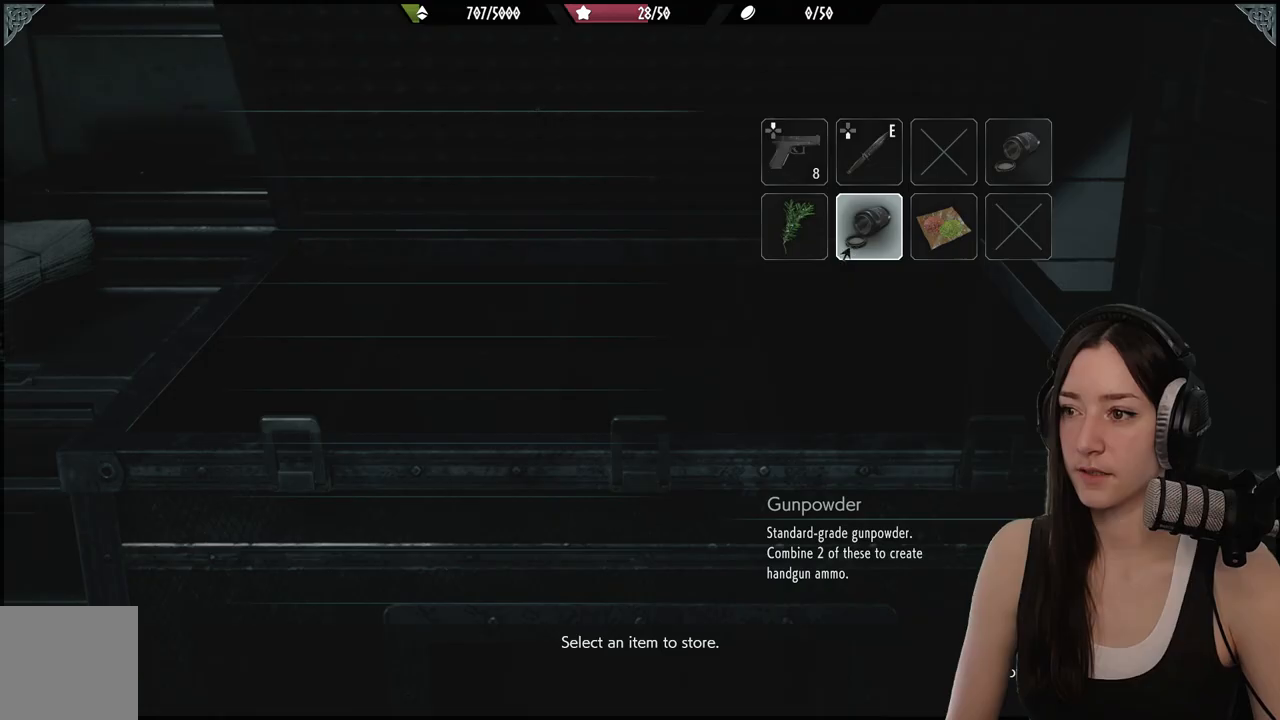
{"buttons": [], "left_stick": "center", "right_stick": "center", "events": [[50, "DPAD_LEFT", "up"]]}
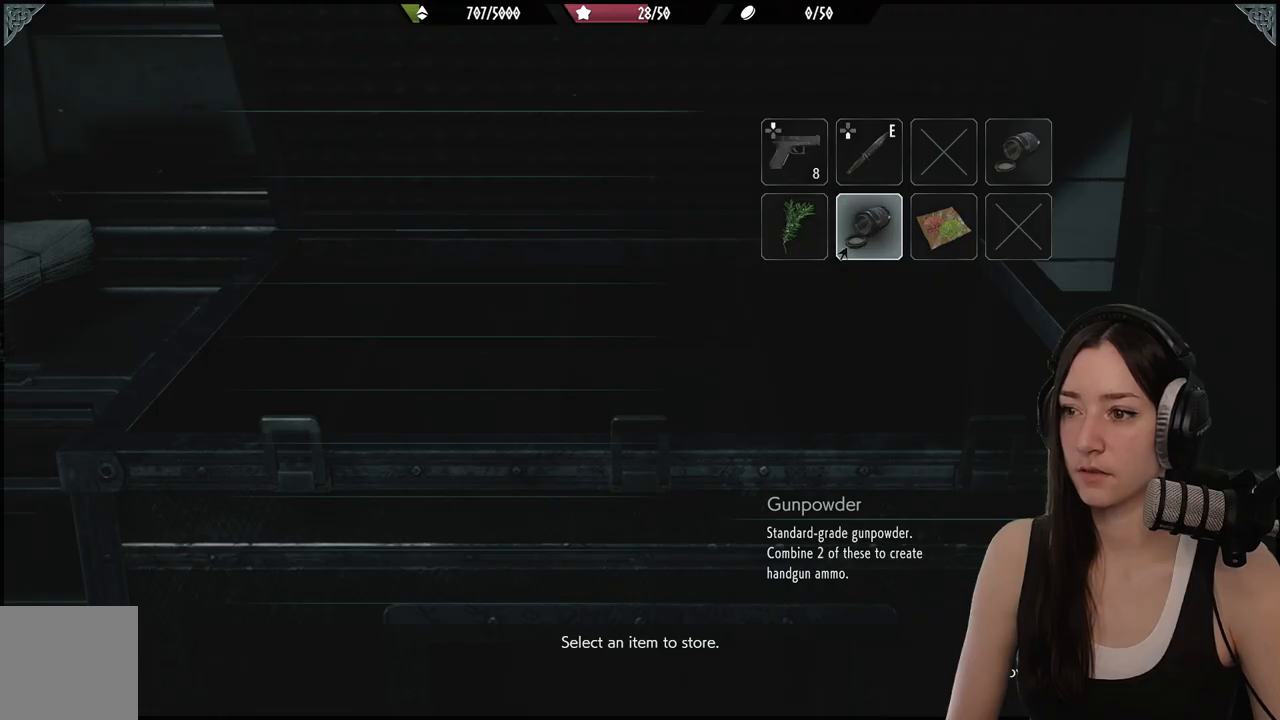
{"buttons": [], "left_stick": "center", "right_stick": "center", "events": []}
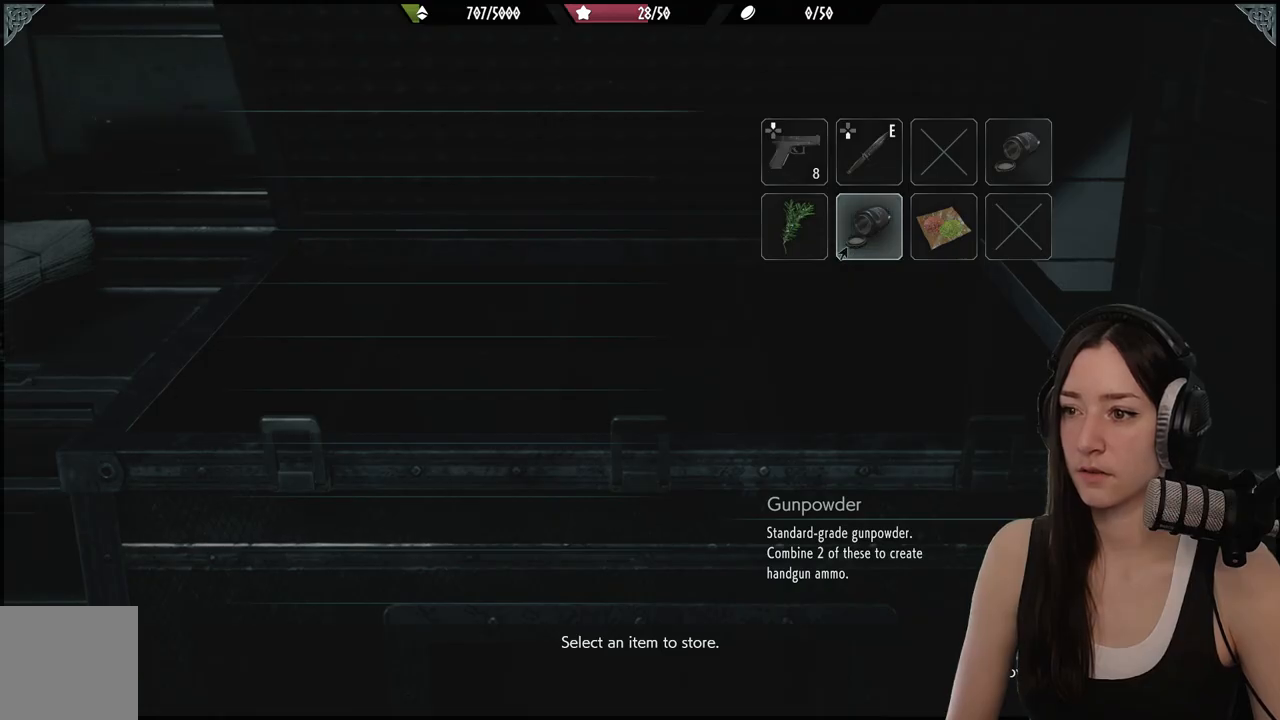
{"buttons": [], "left_stick": "center", "right_stick": "center", "events": []}
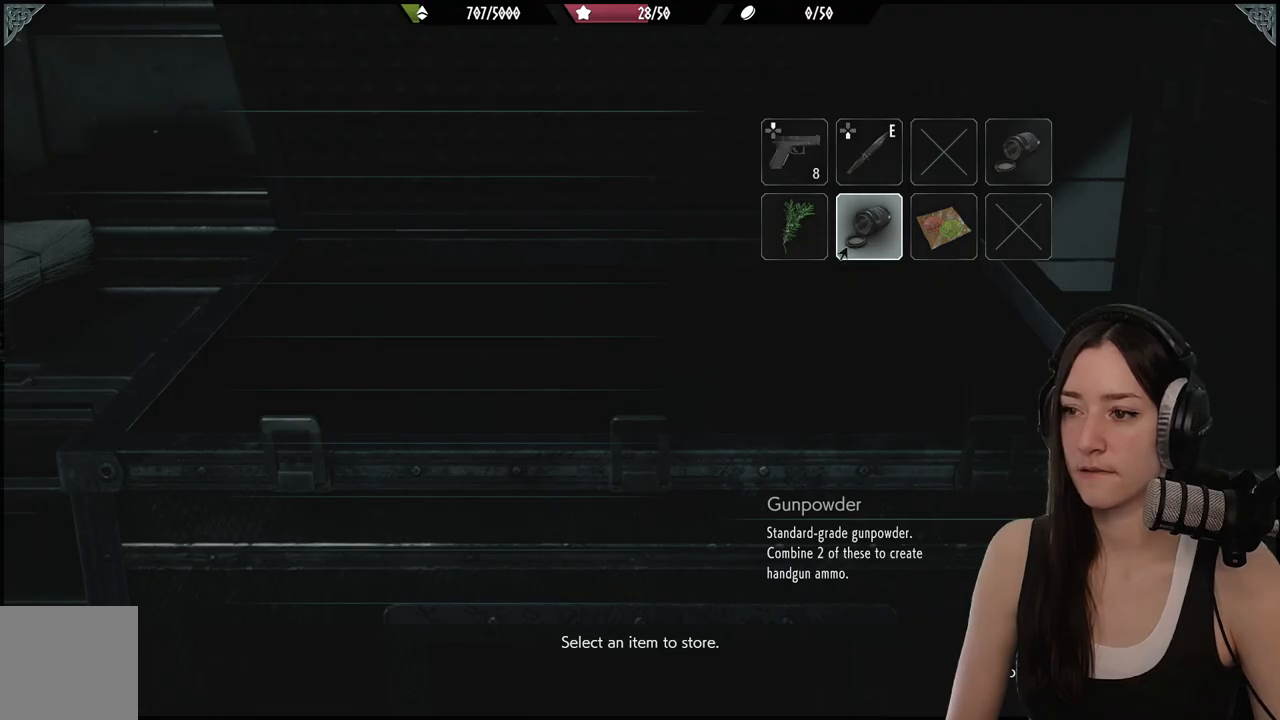
{"buttons": [], "left_stick": "center", "right_stick": "center", "events": [[317, "A", "down"], [433, "A", "up"]]}
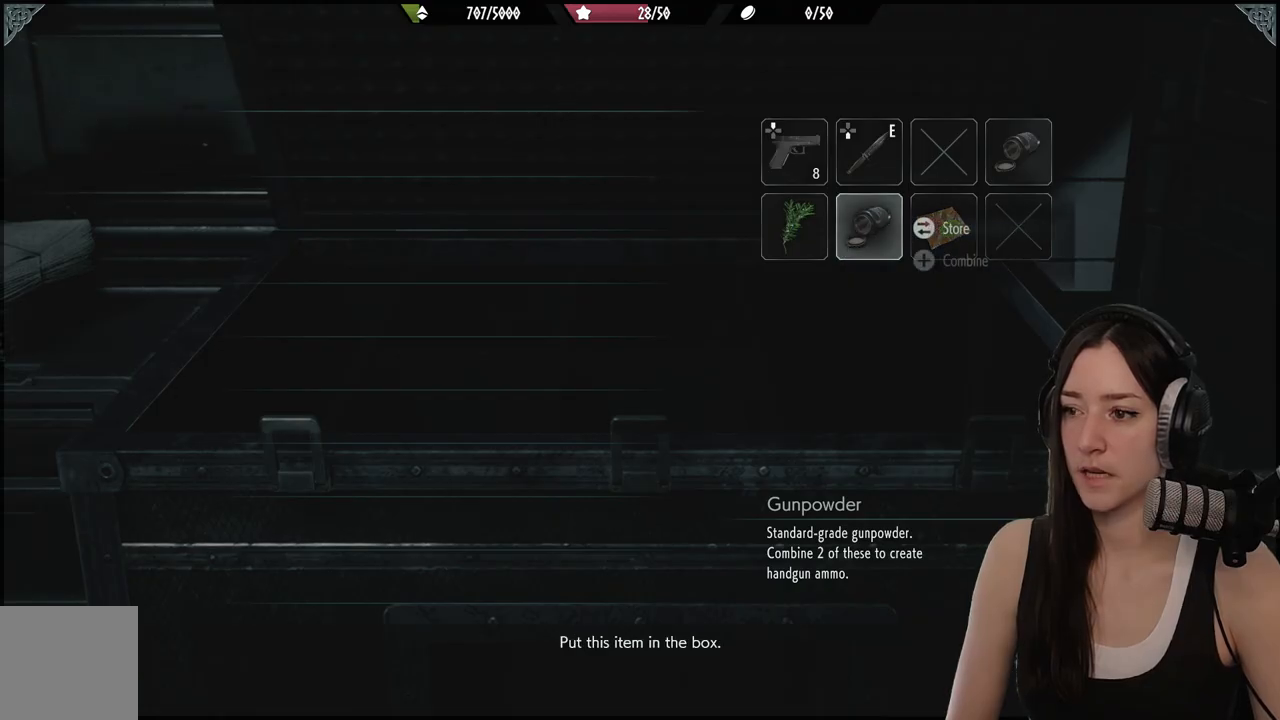
{"buttons": ["A"], "left_stick": "center", "right_stick": "center", "events": [[150, "DPAD_DOWN", "down"], [233, "DPAD_DOWN", "up"], [450, "A", "down"]]}
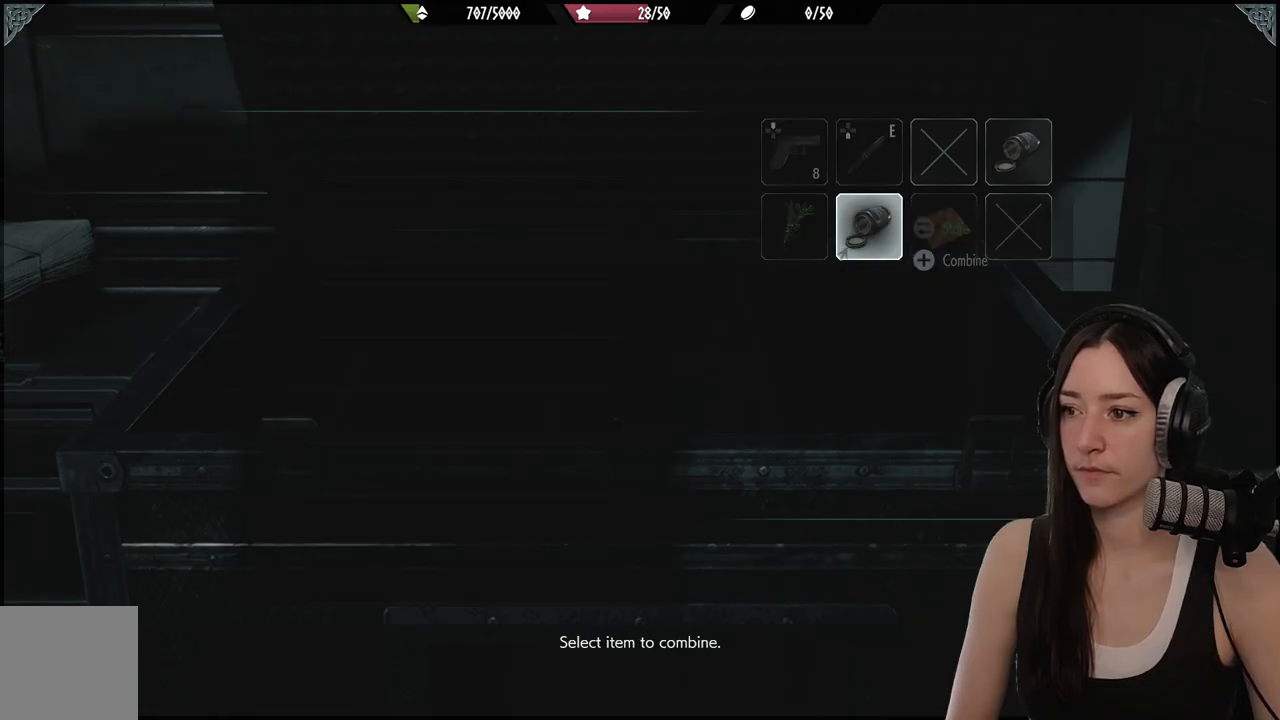
{"buttons": [], "left_stick": "center", "right_stick": "center", "events": [[50, "A", "up"], [67, "DPAD_RIGHT", "down"], [183, "DPAD_RIGHT", "up"], [300, "DPAD_RIGHT", "down"], [383, "DPAD_RIGHT", "up"]]}
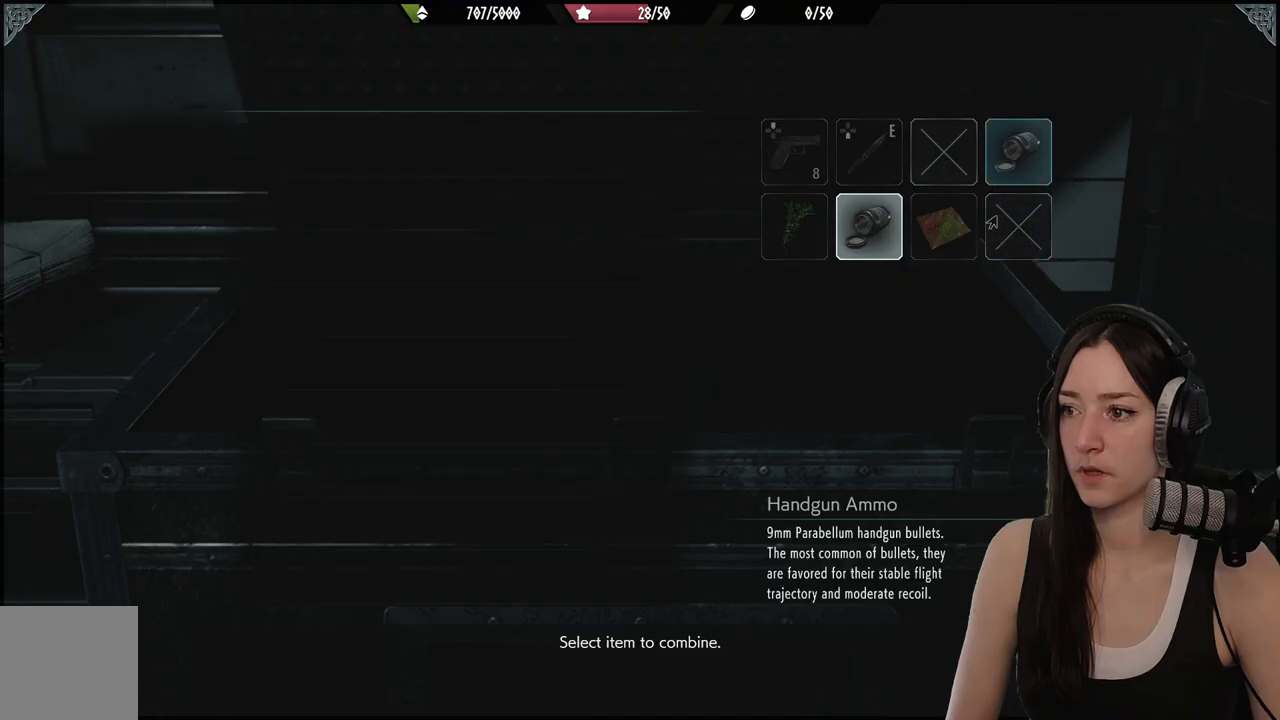
{"buttons": [], "left_stick": "center", "right_stick": "center", "events": [[50, "DPAD_UP", "down"], [167, "DPAD_UP", "up"]]}
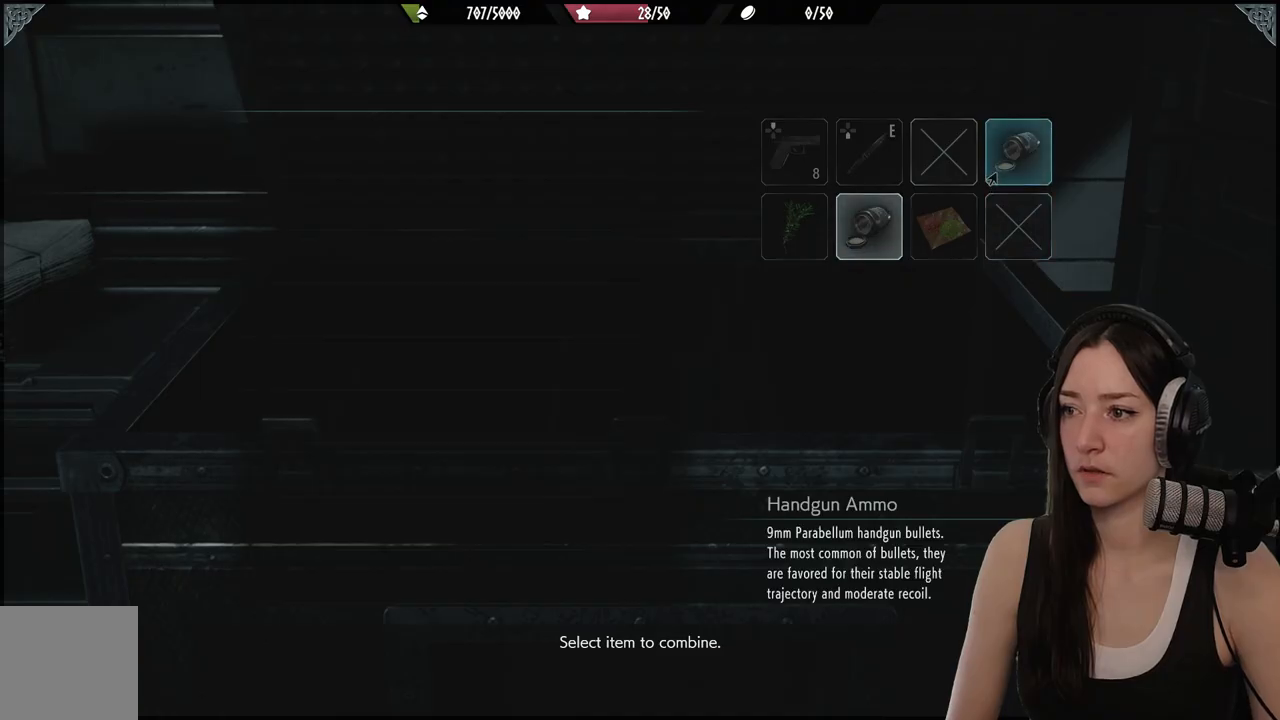
{"buttons": [], "left_stick": "center", "right_stick": "center", "events": [[117, "A", "down"], [217, "A", "up"]]}
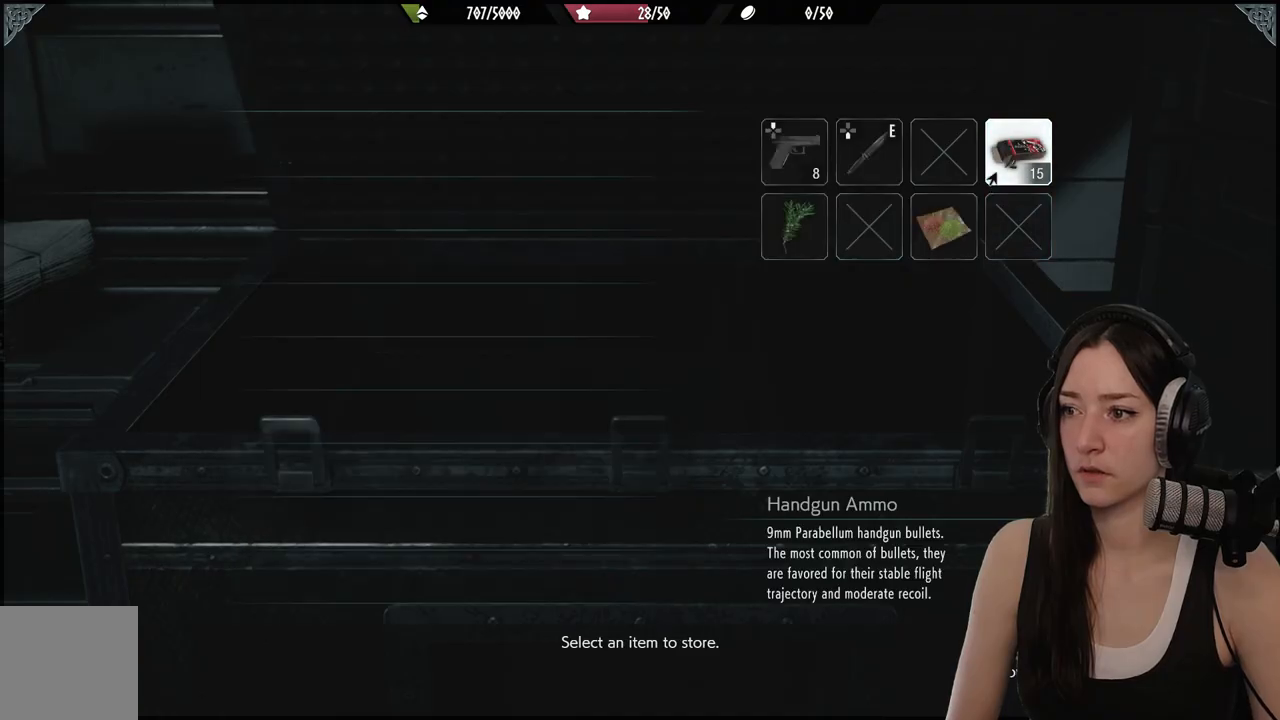
{"buttons": [], "left_stick": "center", "right_stick": "center", "events": []}
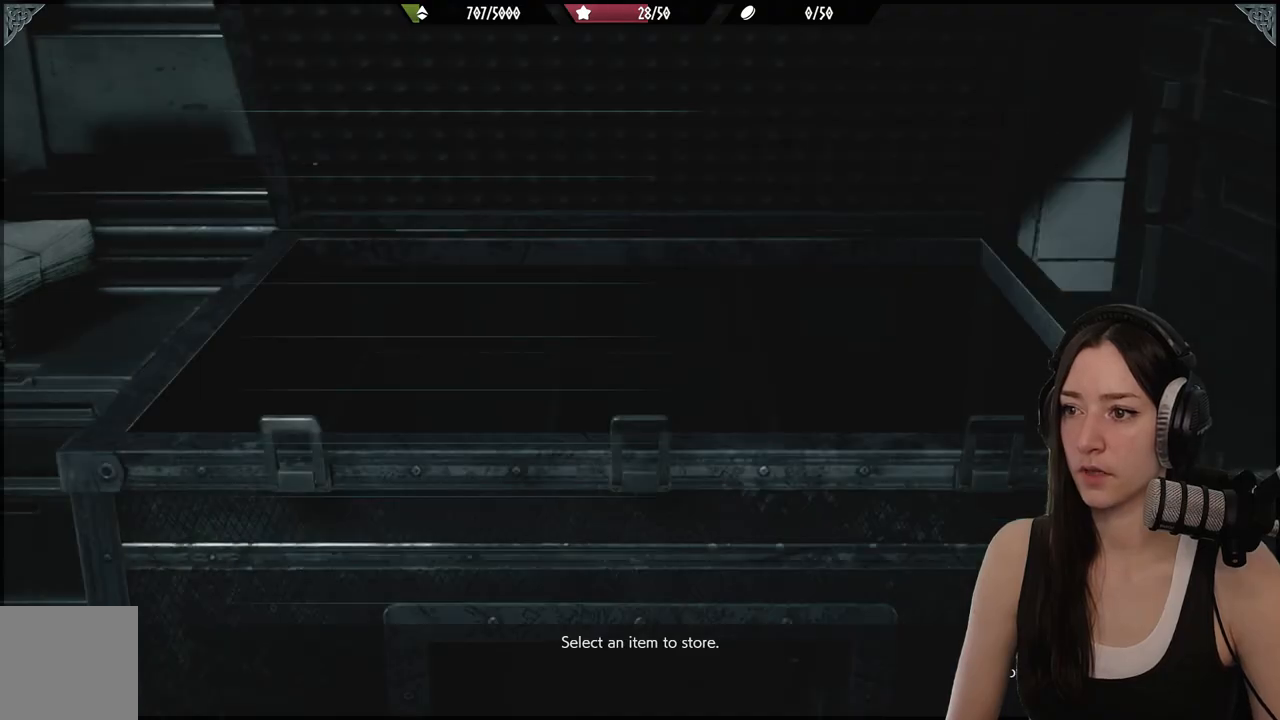
{"buttons": [], "left_stick": "down-left", "right_stick": "center", "events": [[33, "B", "down"], [133, "B", "up"], [267, "left_stick", "down-left"]]}
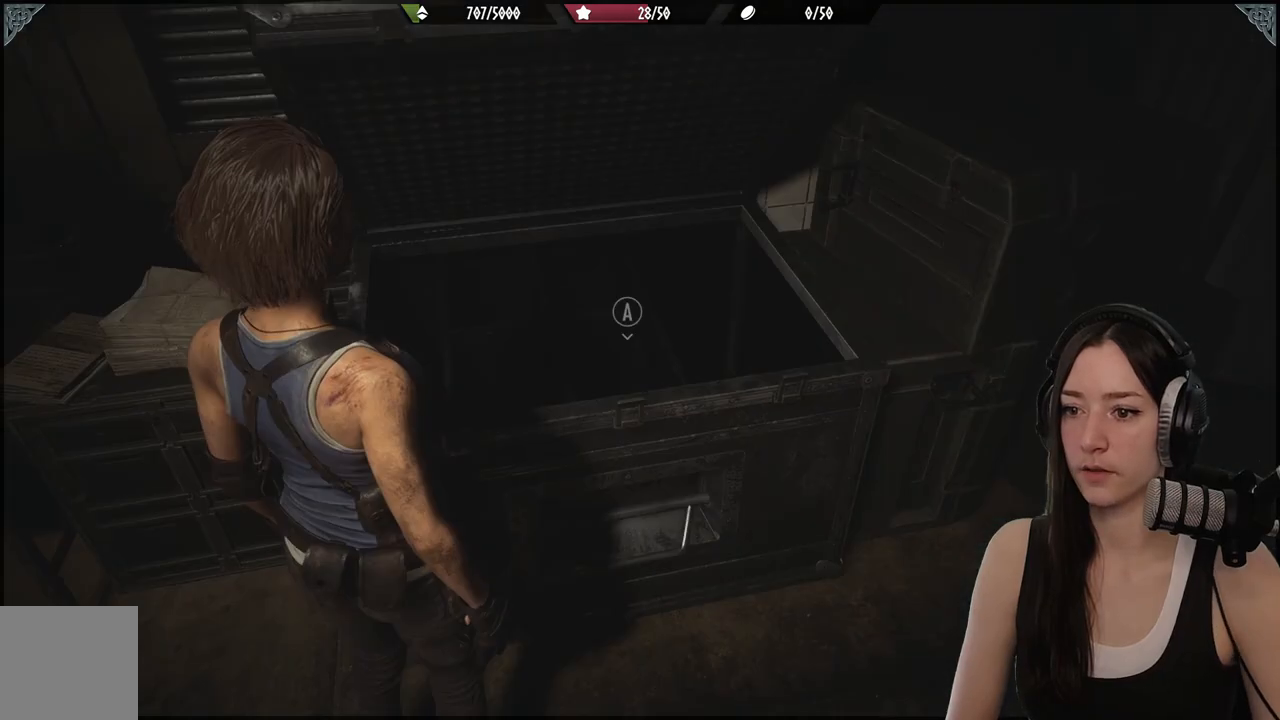
{"buttons": [], "left_stick": "right", "right_stick": "right", "events": [[267, "right_stick", "right"], [400, "left_stick", "down-right"], [450, "left_stick", "right"]]}
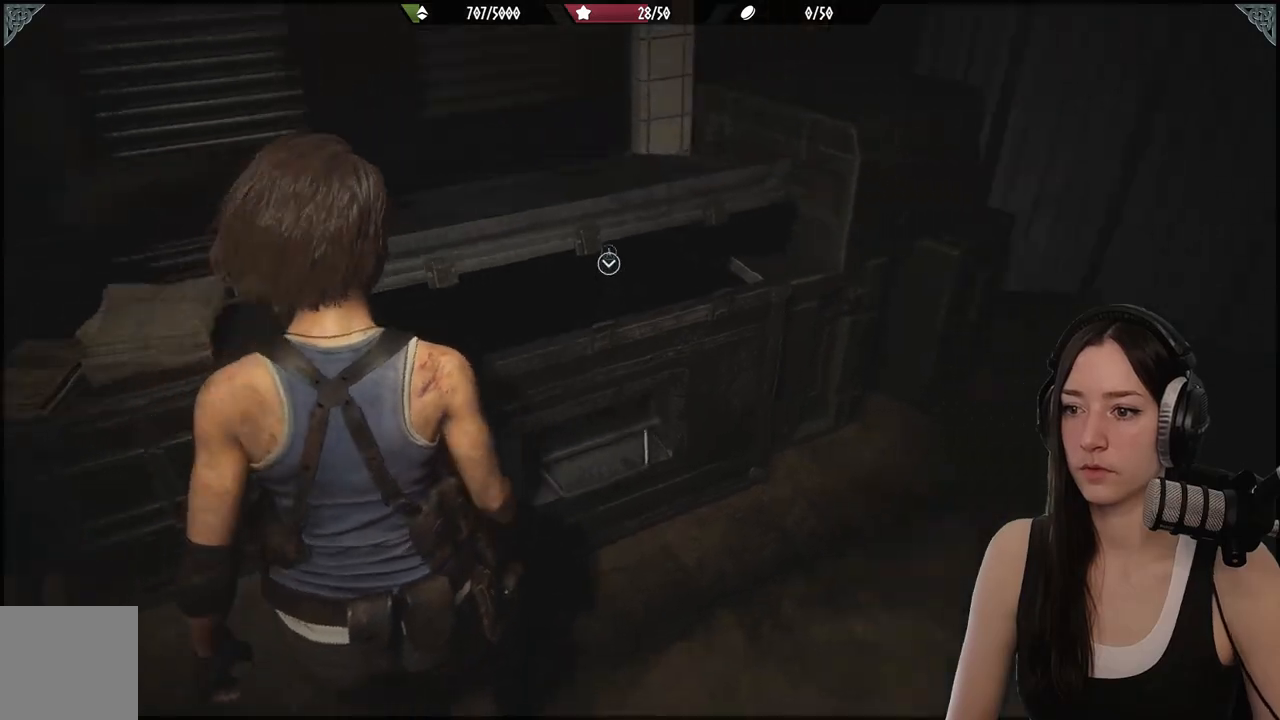
{"buttons": [], "left_stick": "up-right", "right_stick": "right", "events": [[17, "left_stick", "up-right"], [200, "right_stick", "center"], [417, "right_stick", "right"]]}
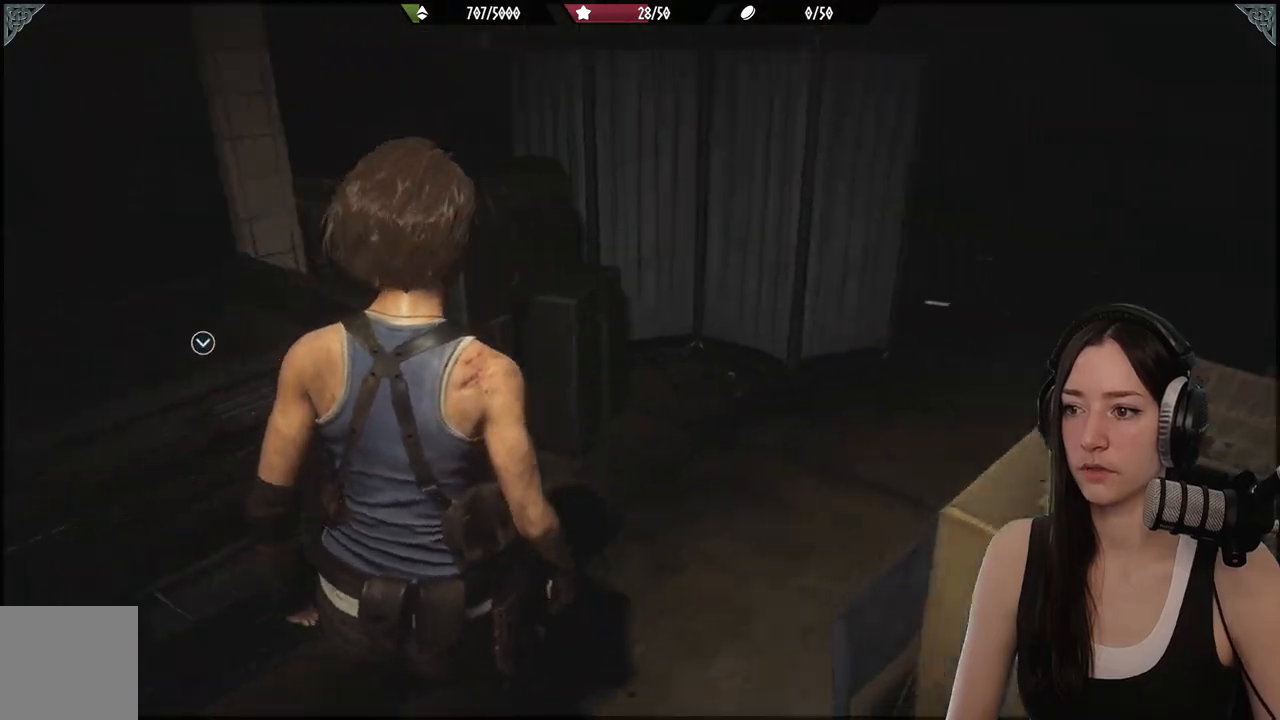
{"buttons": [], "left_stick": "right", "right_stick": "right", "events": [[83, "left_stick", "down"], [467, "left_stick", "right"]]}
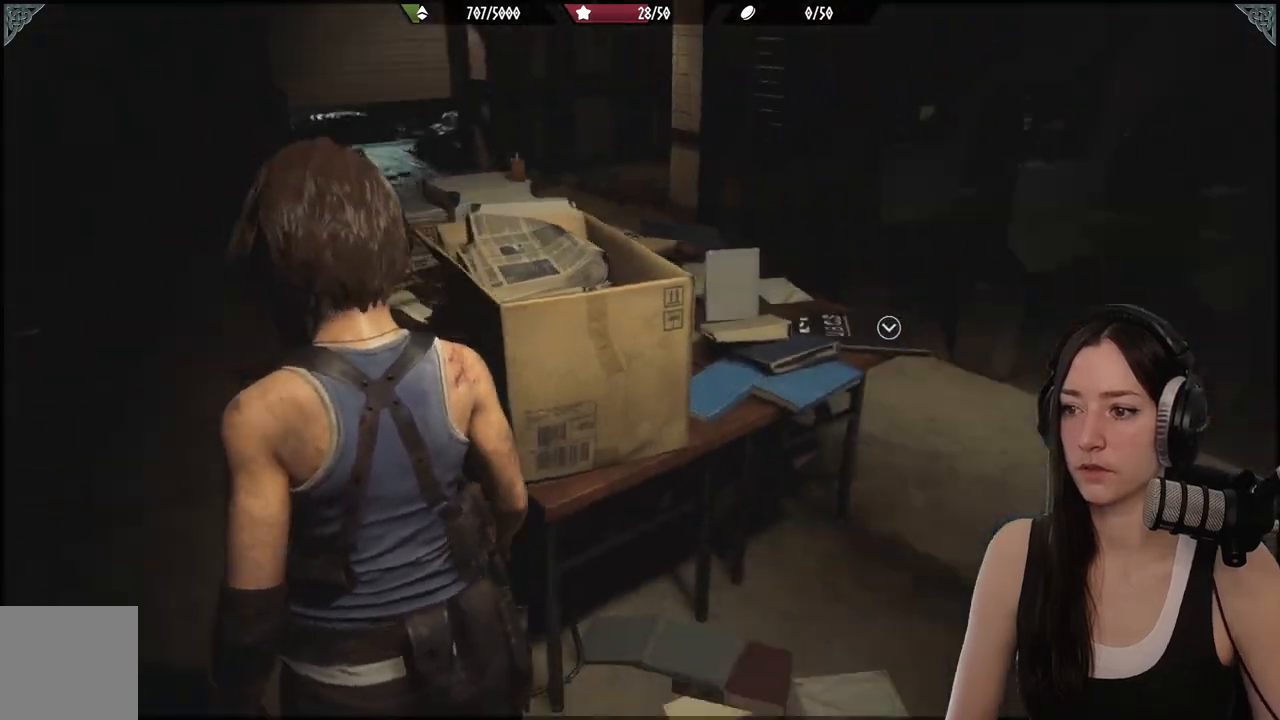
{"buttons": [], "left_stick": "up-right", "right_stick": "down-left", "events": [[17, "left_stick", "up-right"], [100, "right_stick", "center"], [433, "right_stick", "down-left"]]}
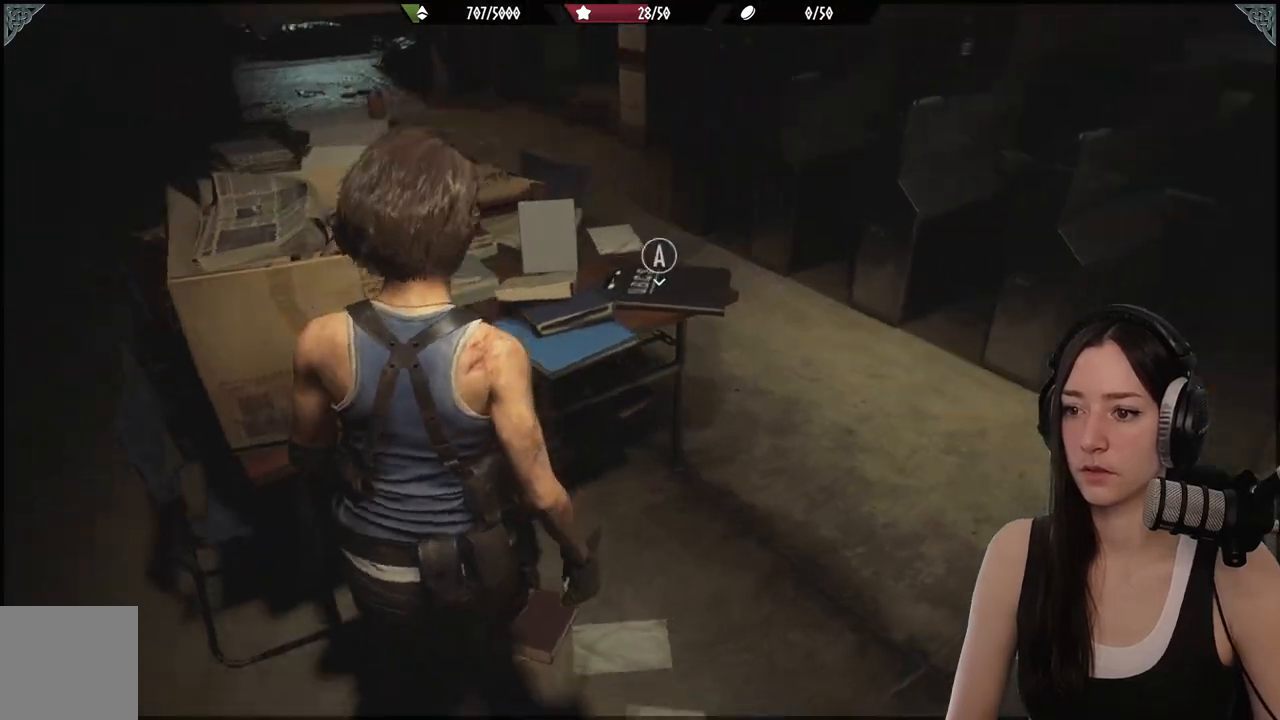
{"buttons": ["A"], "left_stick": "up-right", "right_stick": "center", "events": [[283, "right_stick", "center"], [500, "A", "down"]]}
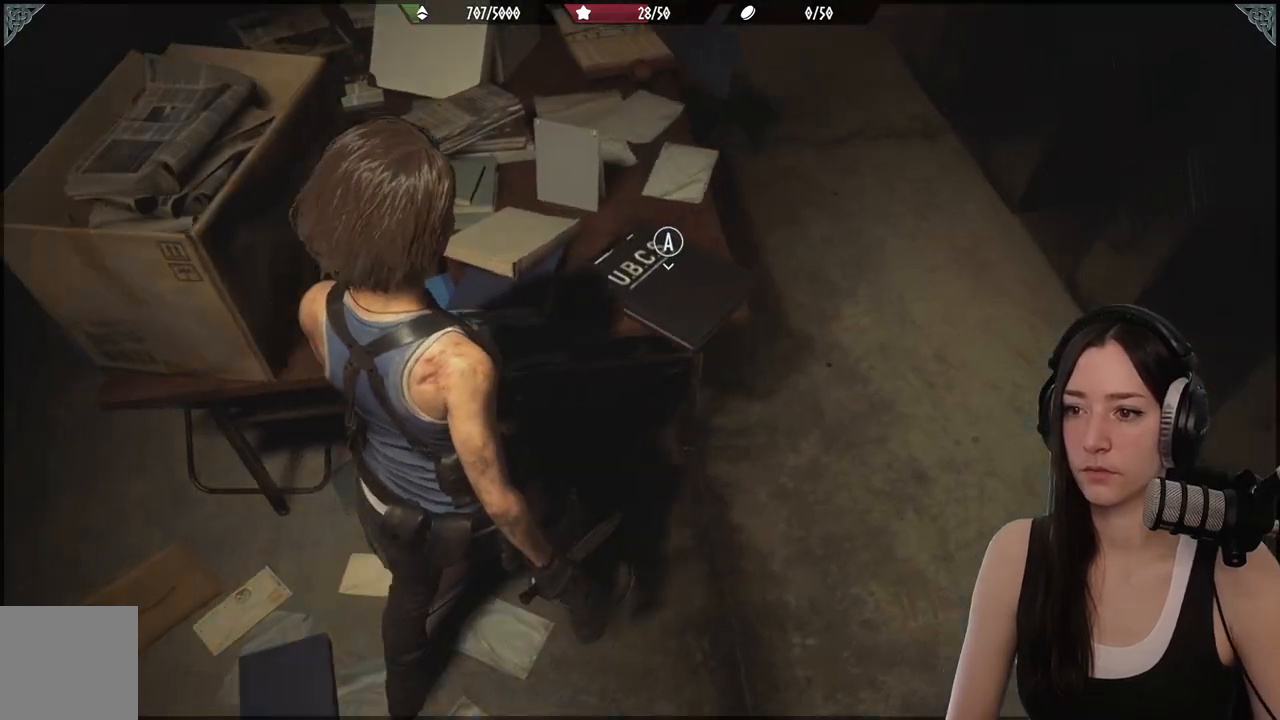
{"buttons": [], "left_stick": "center", "right_stick": "center", "events": [[83, "left_stick", "center"], [133, "A", "up"]]}
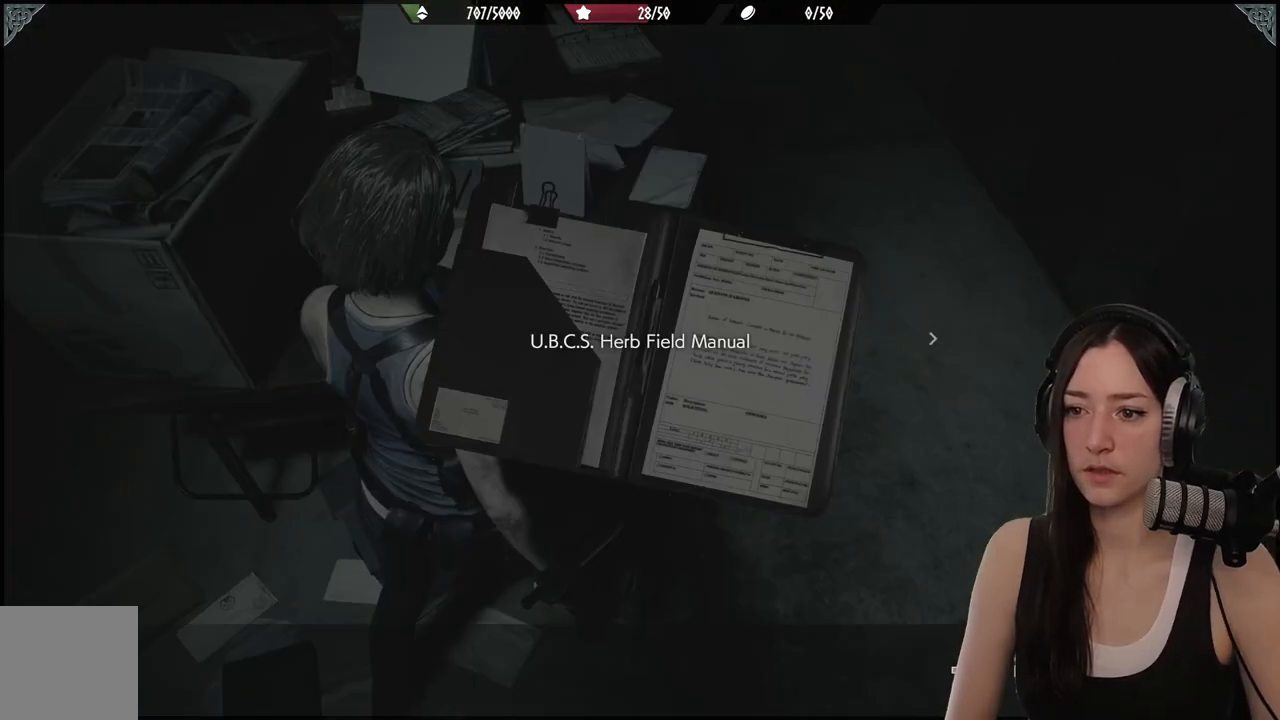
{"buttons": [], "left_stick": "center", "right_stick": "center", "events": []}
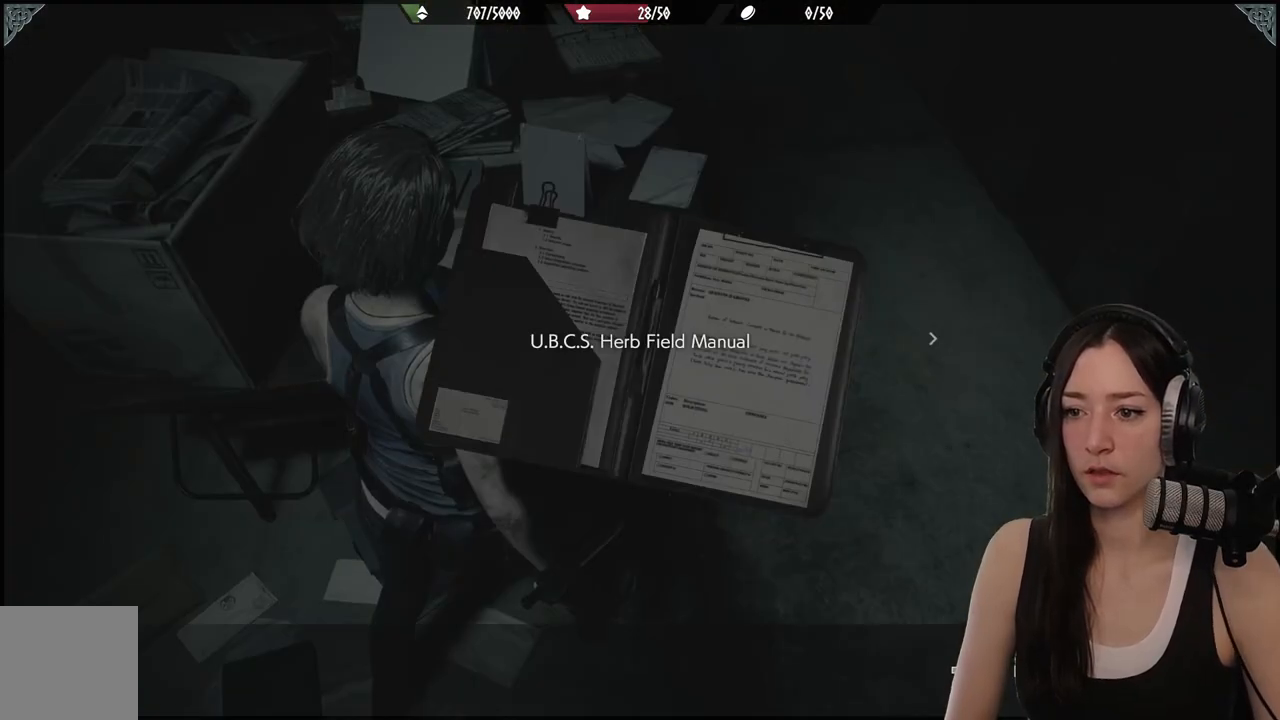
{"buttons": [], "left_stick": "center", "right_stick": "center", "events": []}
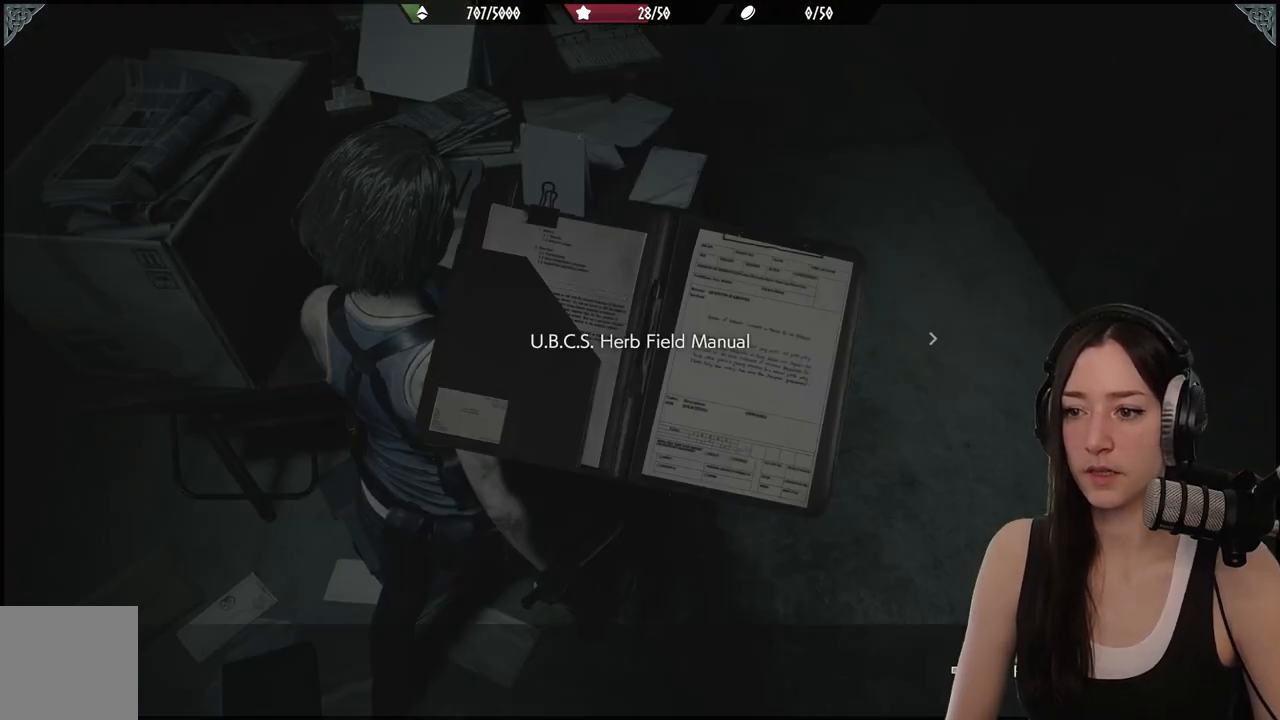
{"buttons": [], "left_stick": "center", "right_stick": "center", "events": []}
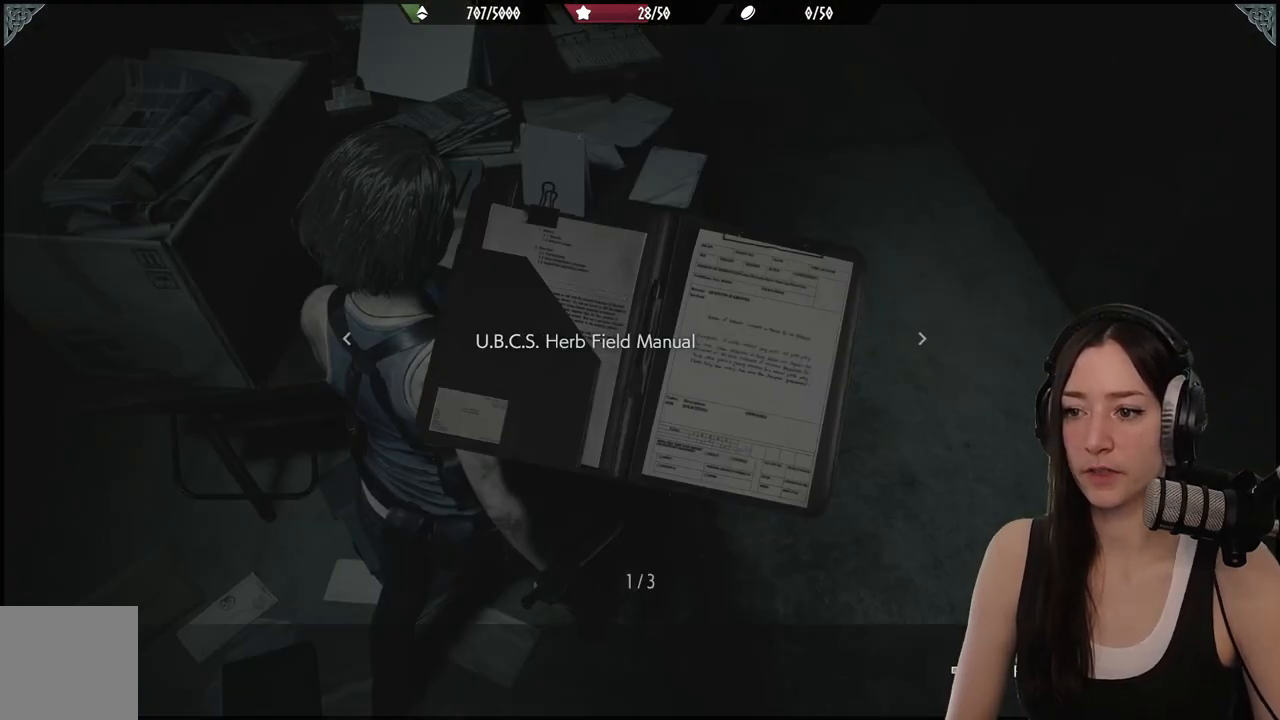
{"buttons": [], "left_stick": "center", "right_stick": "center", "events": [[33, "DPAD_RIGHT", "down"], [167, "DPAD_RIGHT", "up"]]}